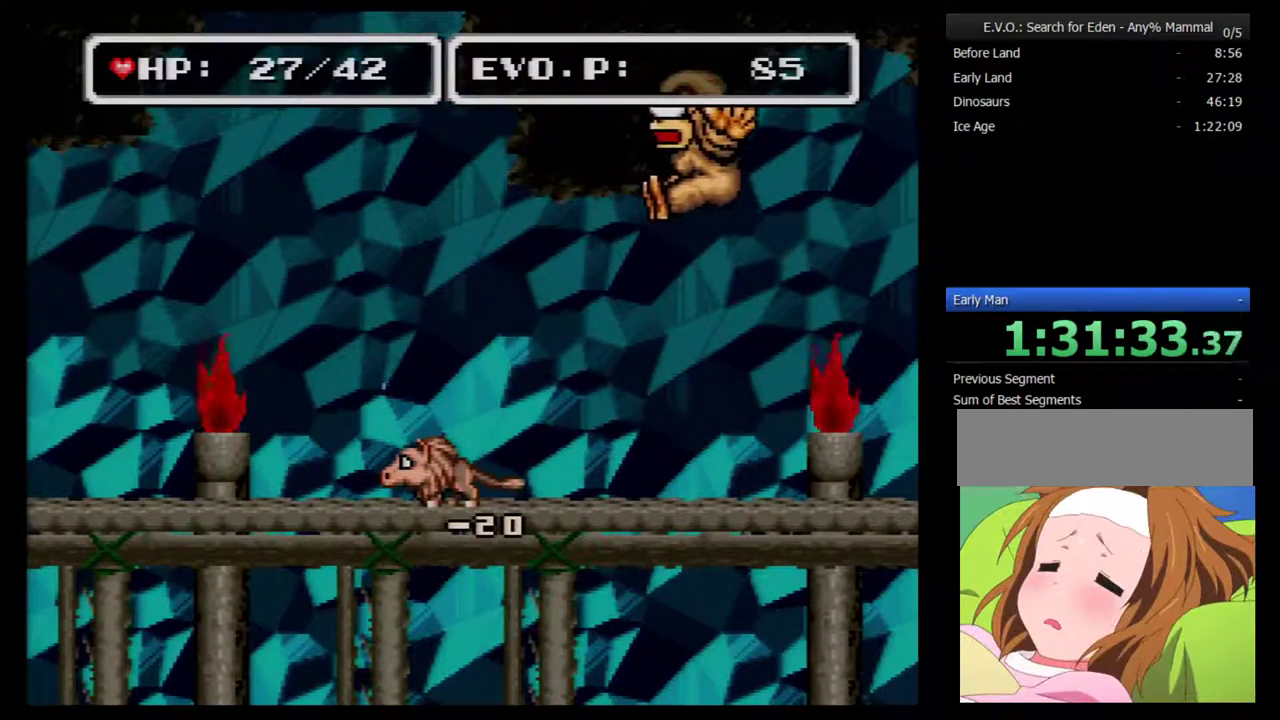
Gameplay with a controller (Nintendo layout); each line is a JSON object with the inputs held at the frame after it. "events" lists button and stick changes between this image and that frame as [ms after this image, input, new state], when the widget could be followed in between. Not read: L3 R3.
{"buttons": [], "events": []}
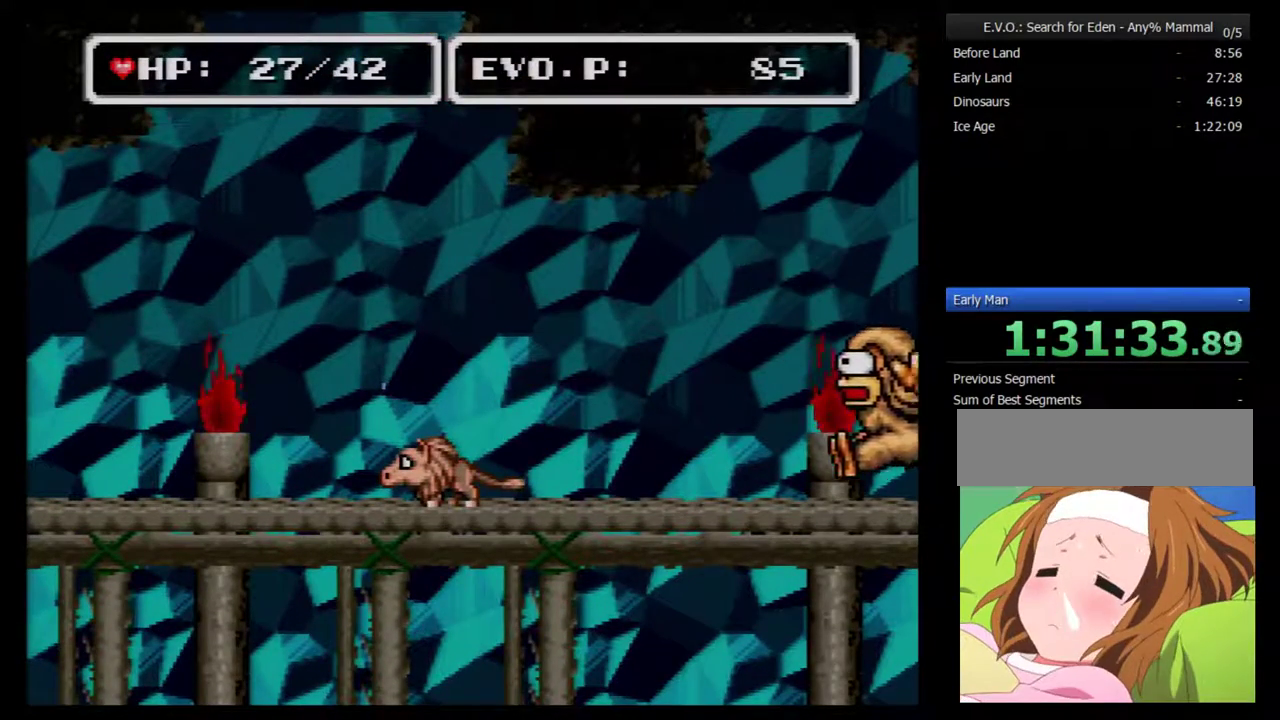
{"buttons": [], "events": []}
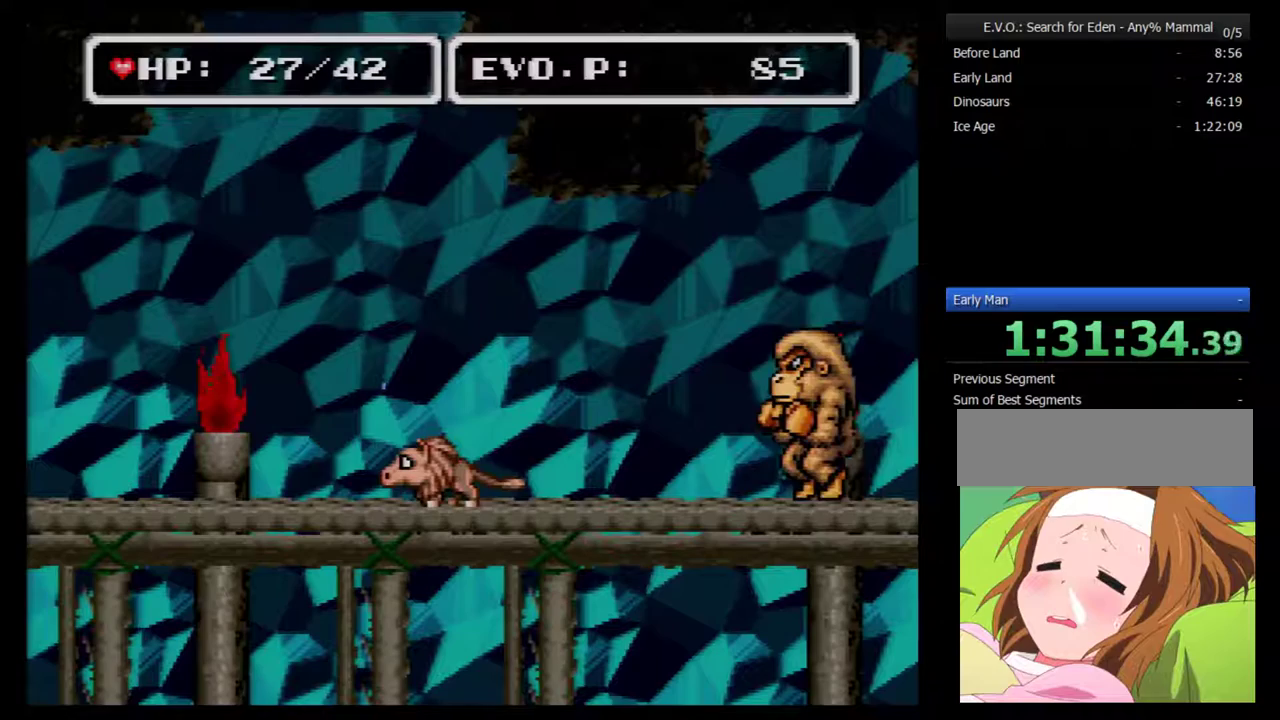
{"buttons": ["DPAD_LEFT"], "events": [[33, "DPAD_LEFT", "down"], [183, "DPAD_LEFT", "up"], [400, "DPAD_LEFT", "down"]]}
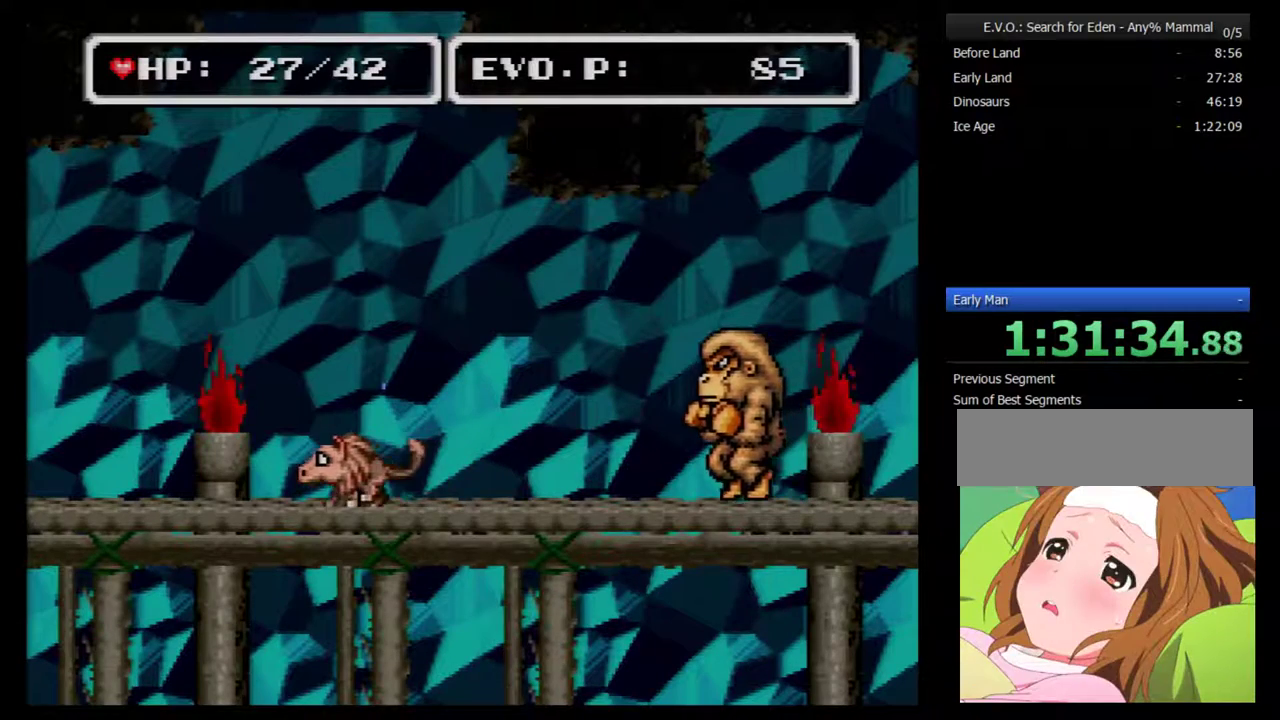
{"buttons": [], "events": [[67, "DPAD_LEFT", "up"], [133, "DPAD_LEFT", "down"], [183, "DPAD_LEFT", "up"], [283, "DPAD_LEFT", "down"], [400, "DPAD_LEFT", "up"]]}
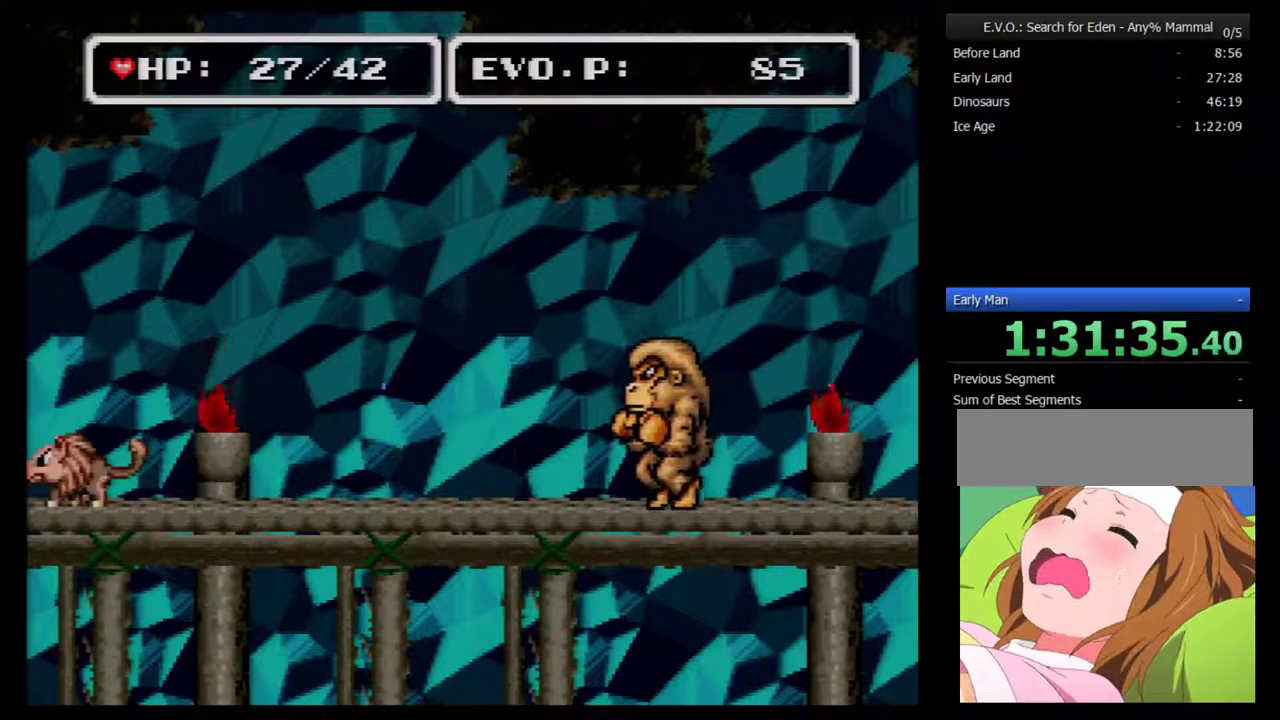
{"buttons": [], "events": []}
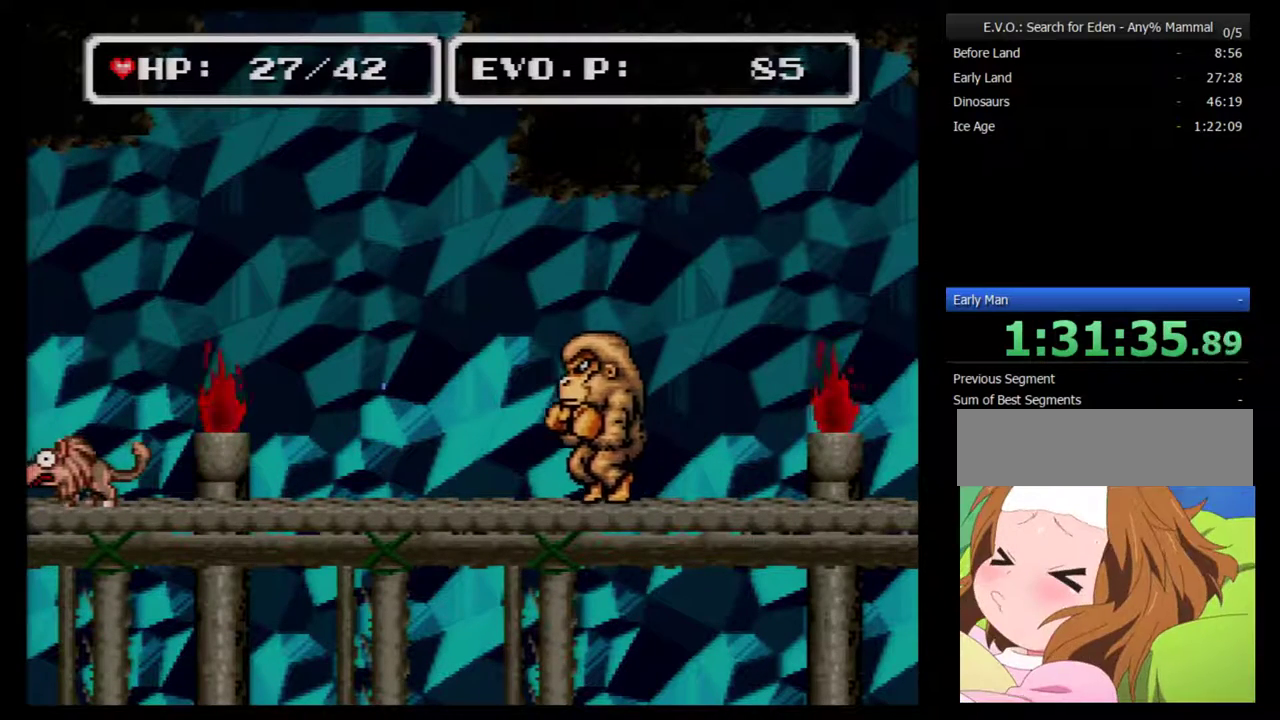
{"buttons": [], "events": []}
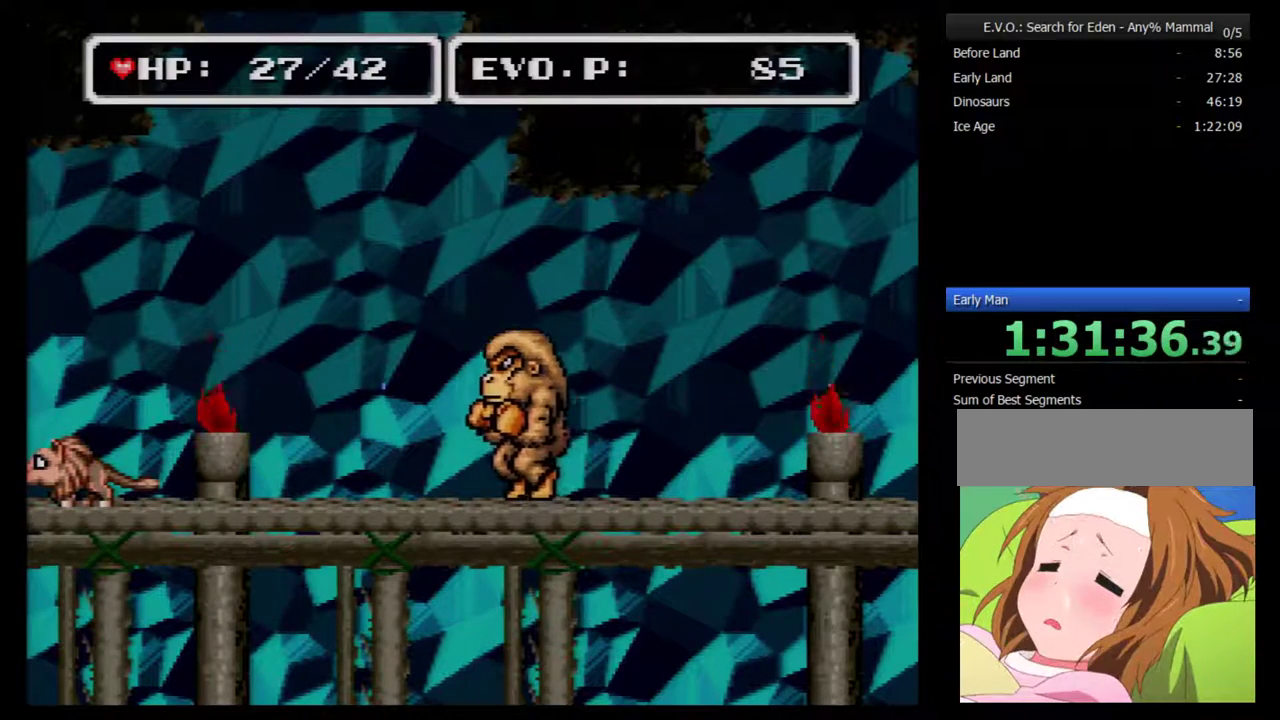
{"buttons": [], "events": []}
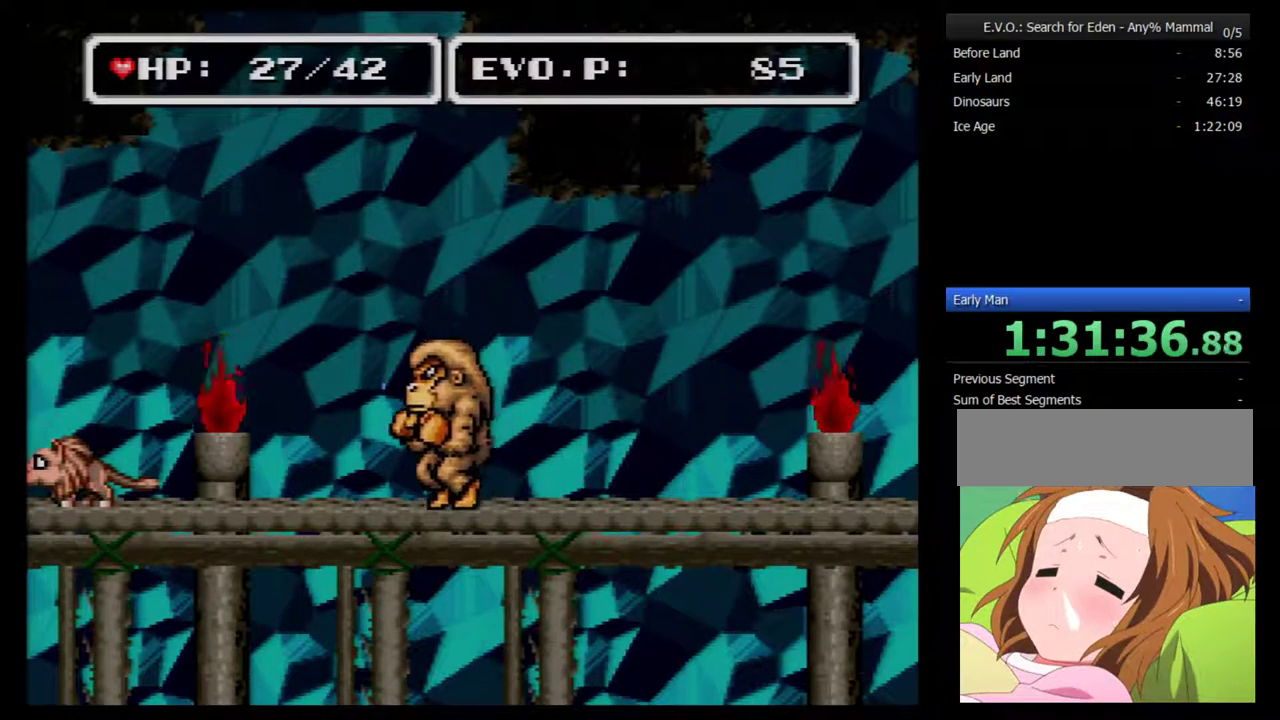
{"buttons": [], "events": []}
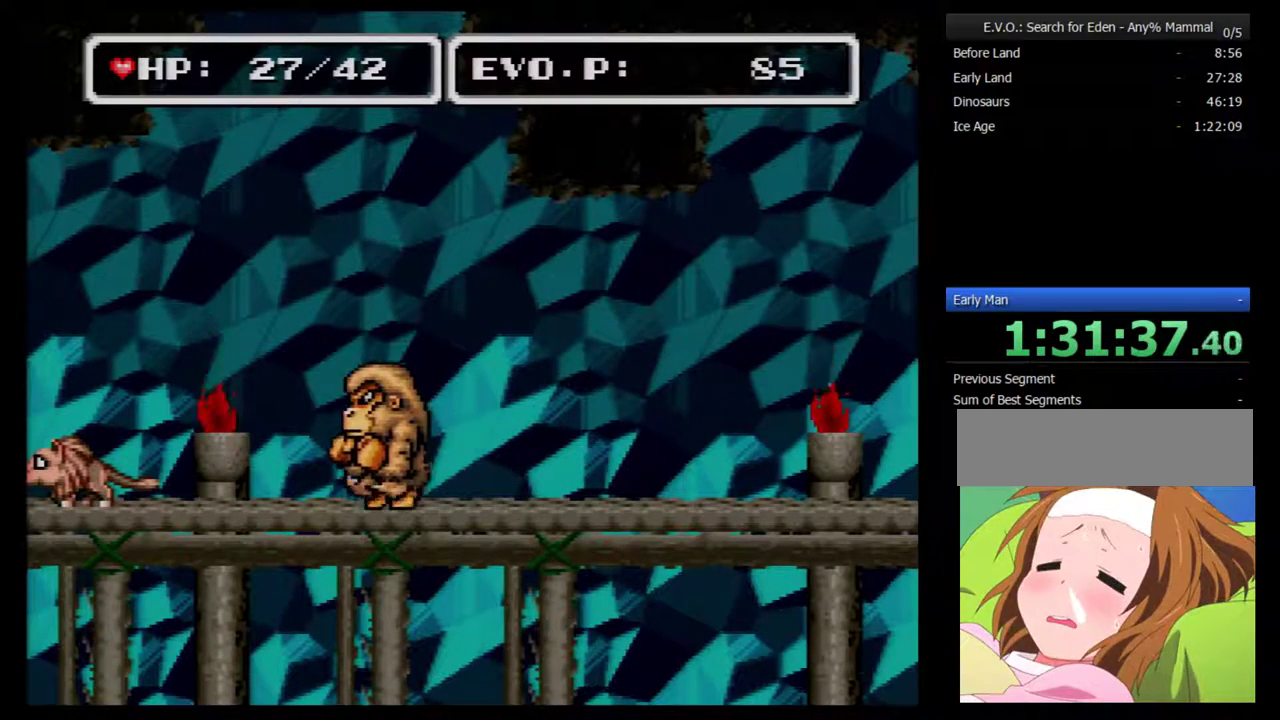
{"buttons": [], "events": [[150, "A", "down"], [333, "A", "up"], [400, "A", "down"], [467, "A", "up"]]}
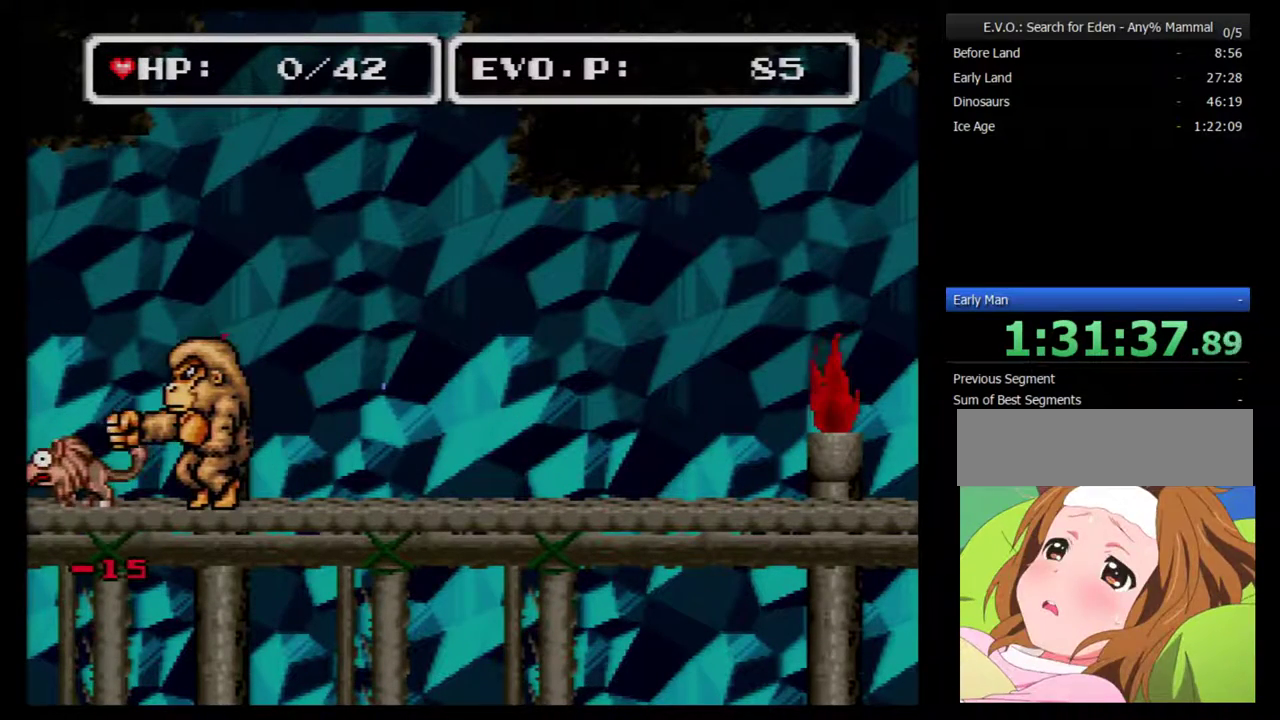
{"buttons": ["A"], "events": [[33, "A", "down"], [250, "A", "up"], [300, "A", "down"], [400, "A", "up"], [467, "A", "down"]]}
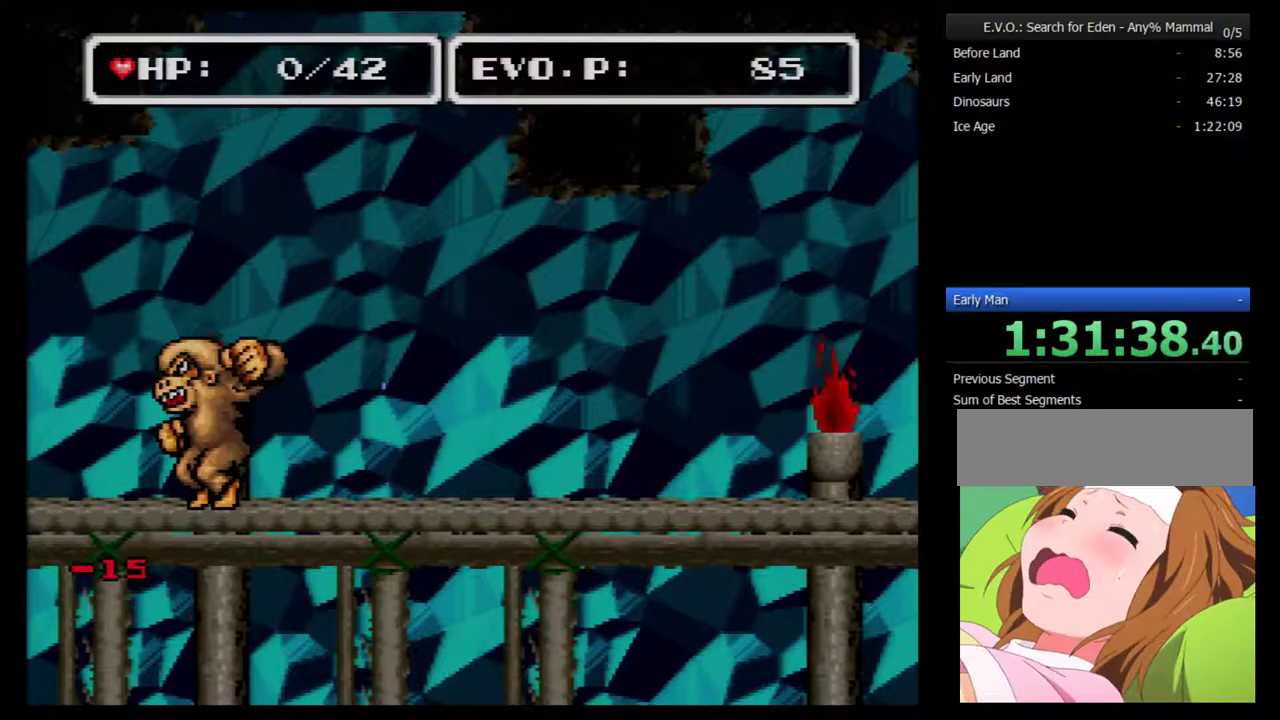
{"buttons": [], "events": [[50, "A", "up"]]}
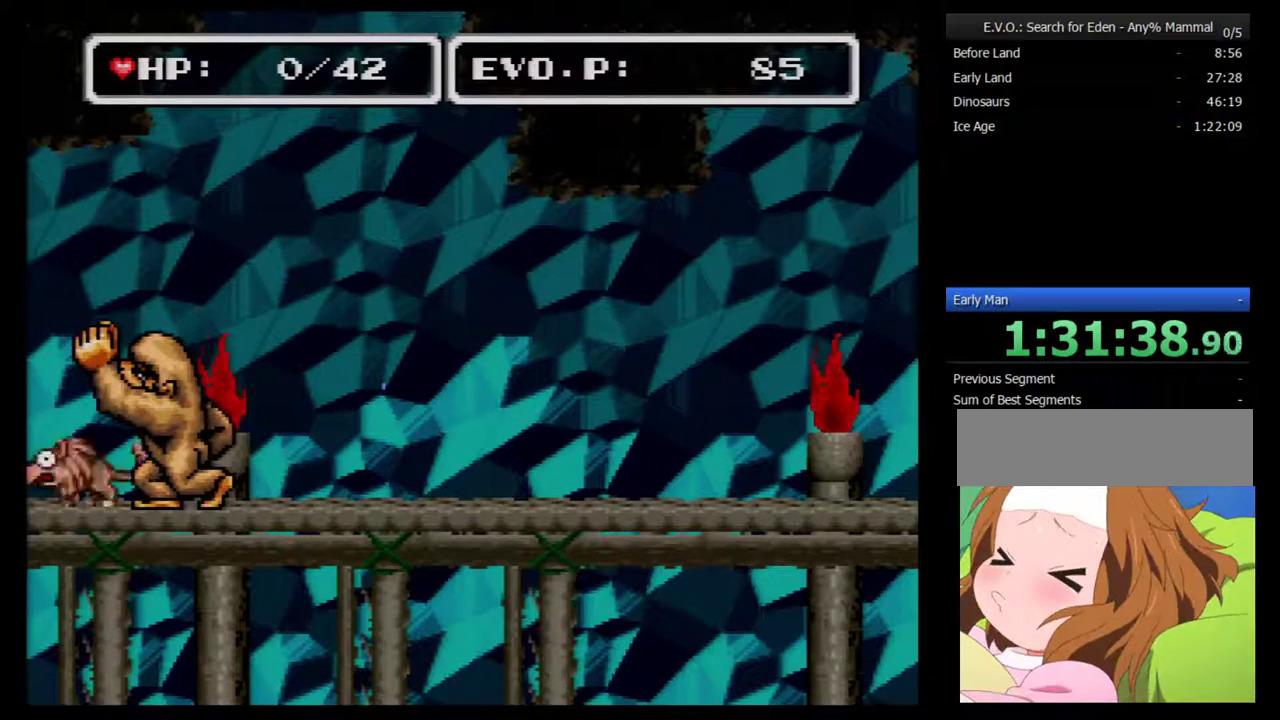
{"buttons": [], "events": []}
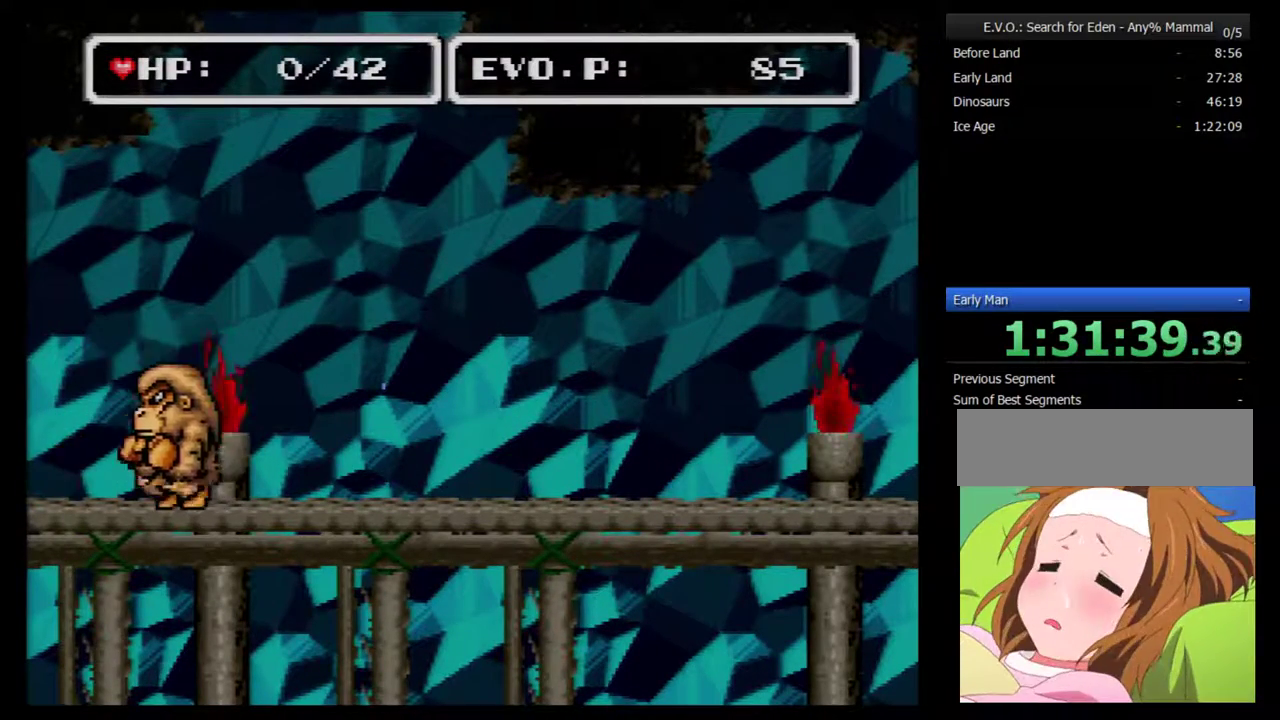
{"buttons": [], "events": []}
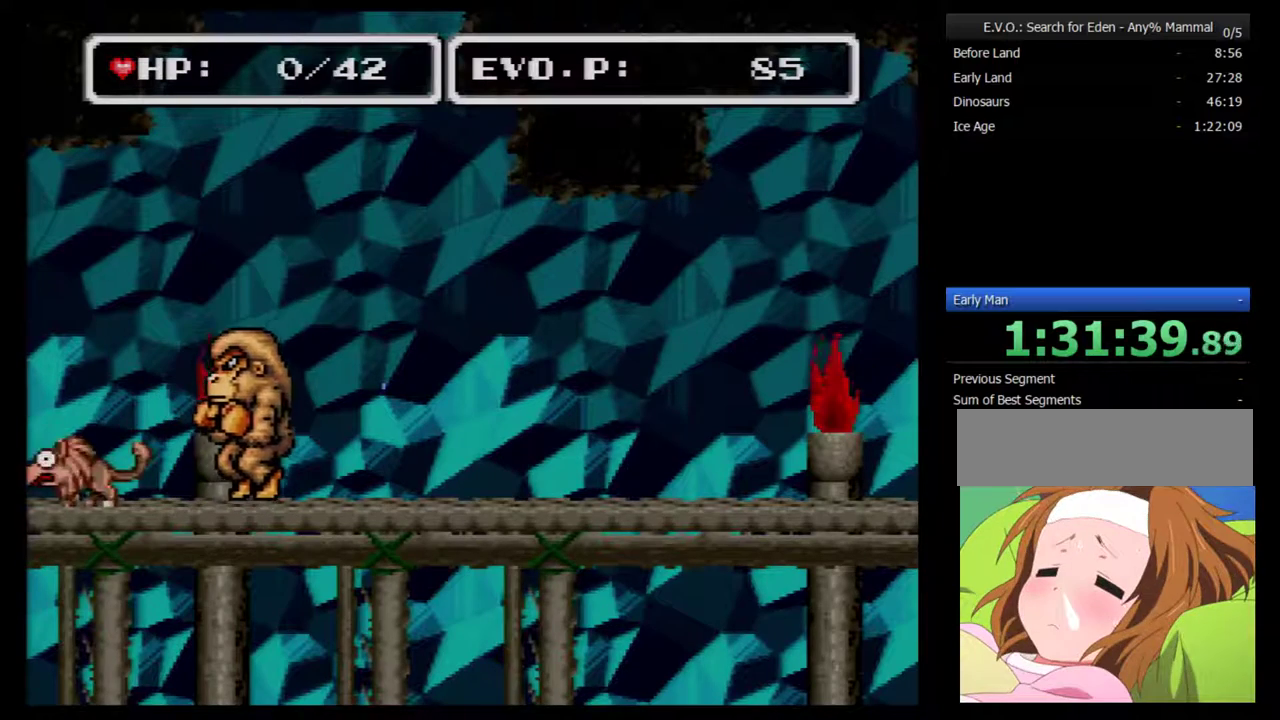
{"buttons": [], "events": []}
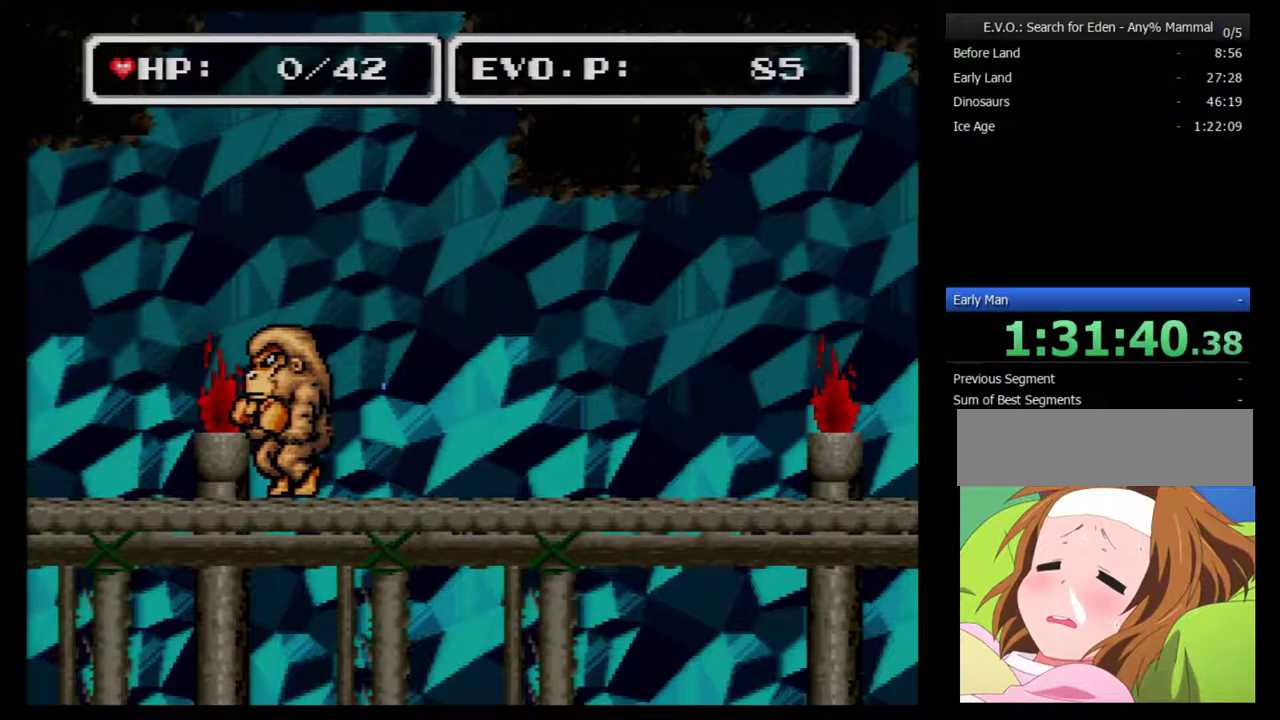
{"buttons": [], "events": []}
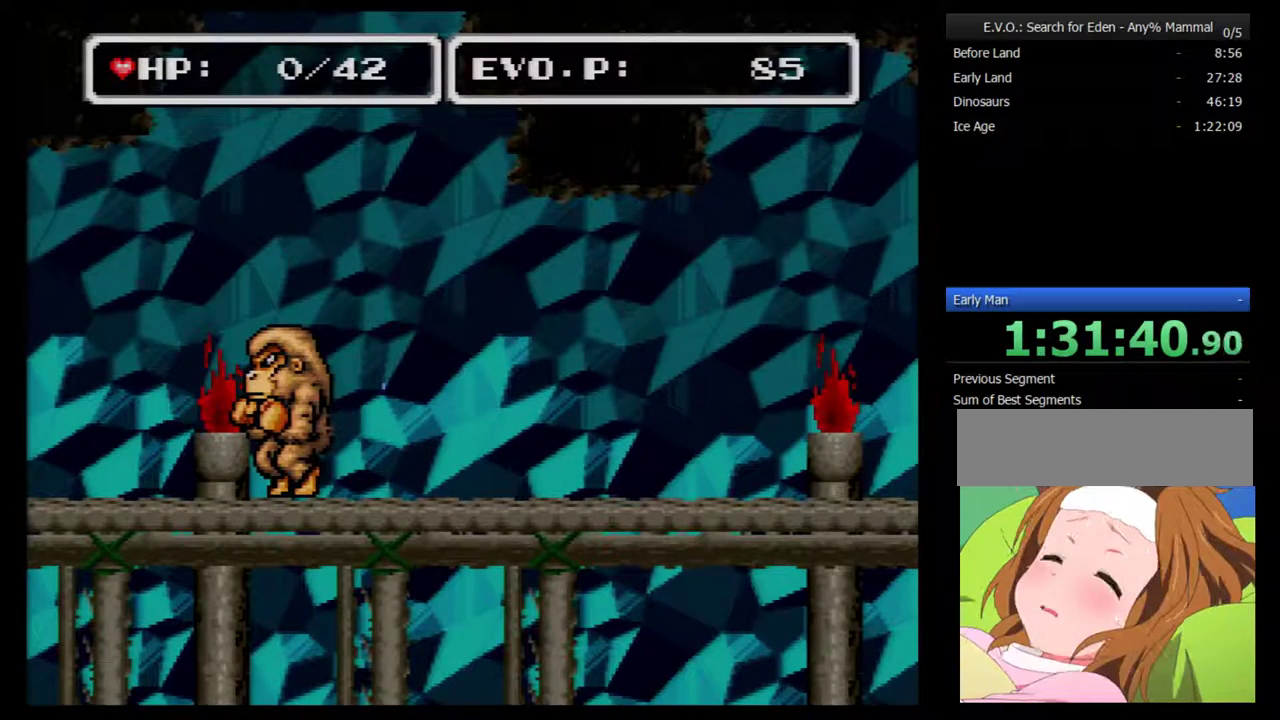
{"buttons": [], "events": []}
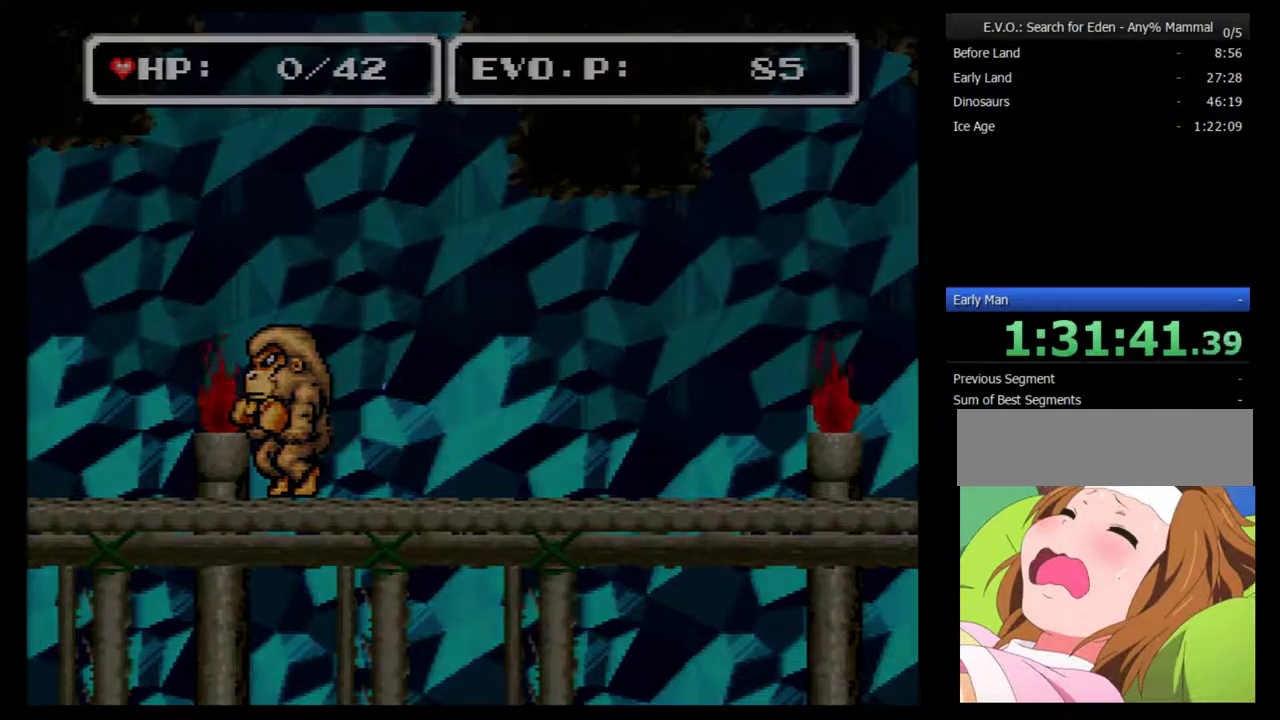
{"buttons": [], "events": []}
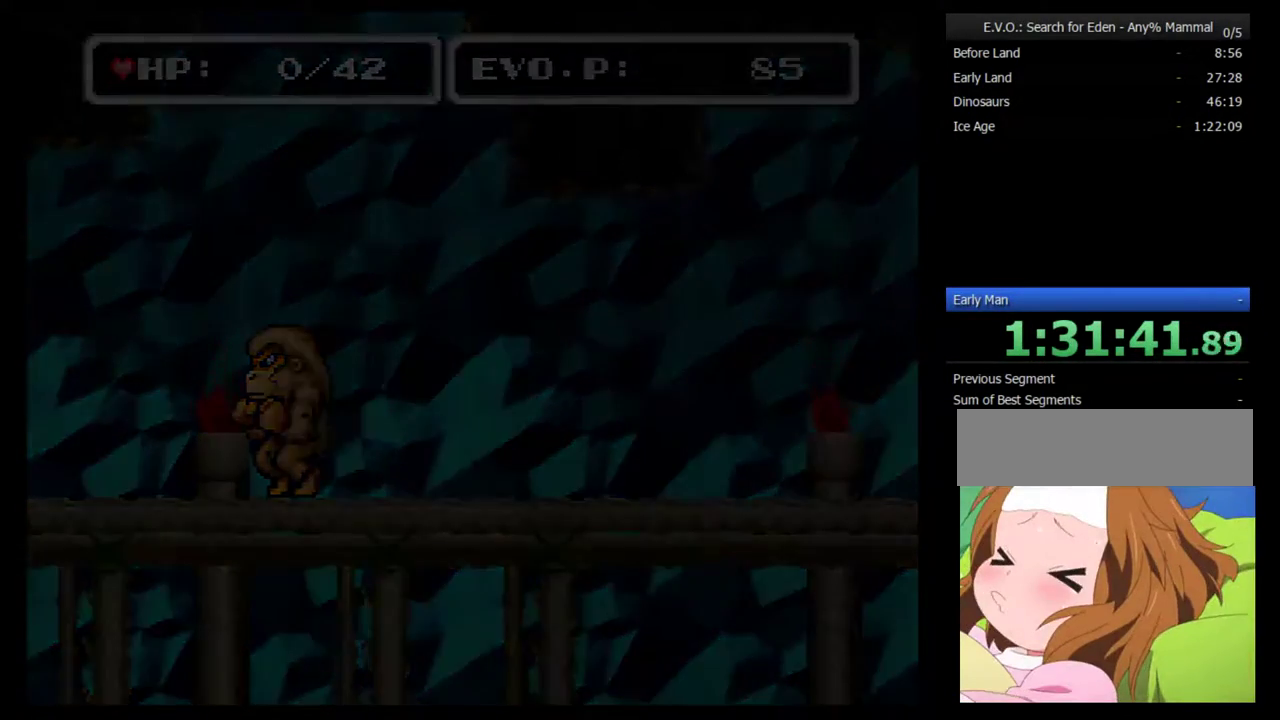
{"buttons": ["B"], "events": [[83, "B", "down"], [250, "B", "up"], [333, "B", "down"], [400, "B", "up"], [500, "B", "down"]]}
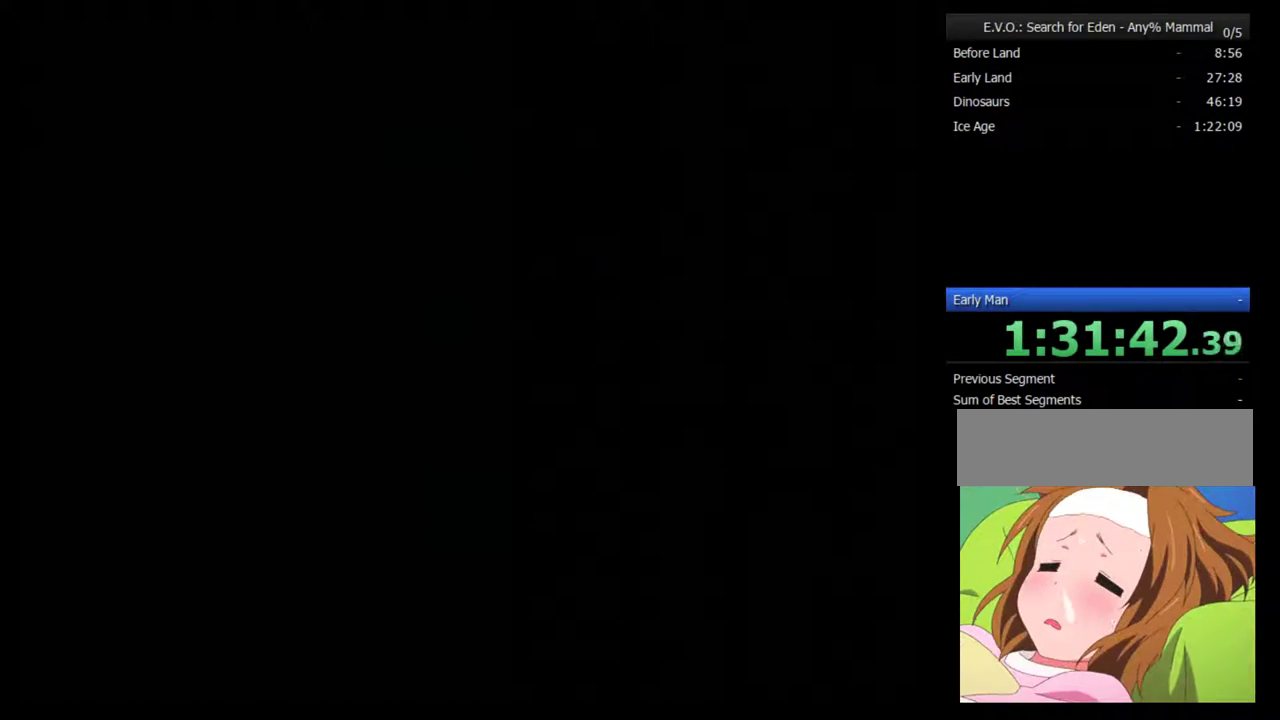
{"buttons": ["B"], "events": [[83, "B", "up"], [183, "B", "down"], [283, "B", "up"], [333, "B", "down"], [433, "B", "up"], [500, "B", "down"]]}
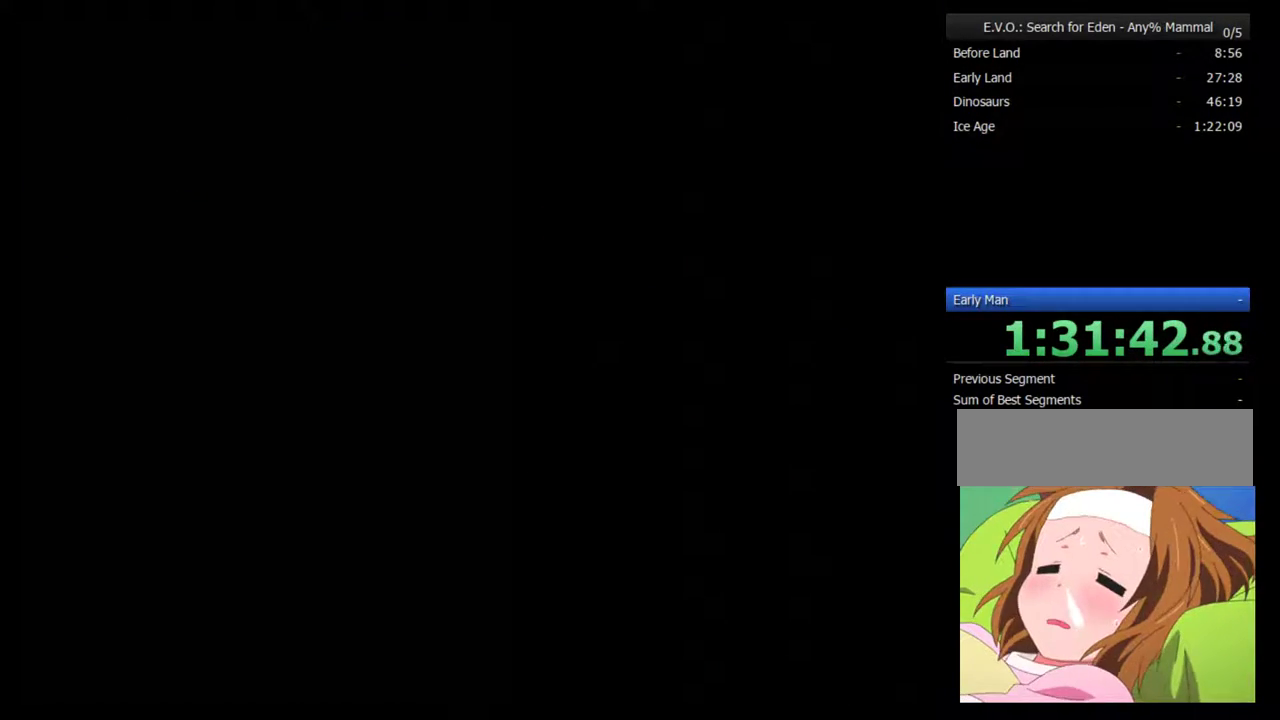
{"buttons": [], "events": [[67, "B", "up"], [117, "B", "down"], [217, "B", "up"], [283, "B", "down"], [333, "B", "up"], [433, "B", "down"], [500, "B", "up"]]}
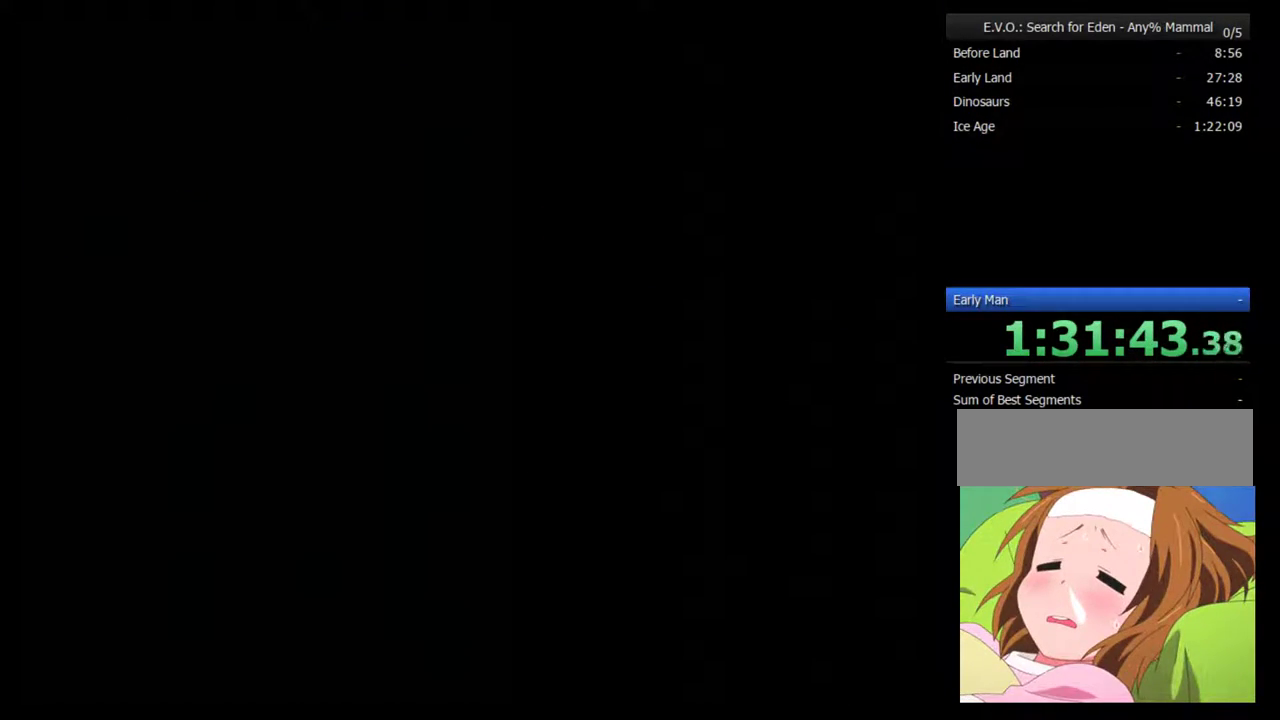
{"buttons": ["B"], "events": [[67, "B", "down"], [117, "B", "up"], [217, "B", "down"], [283, "B", "up"], [367, "B", "down"], [433, "B", "up"], [500, "B", "down"]]}
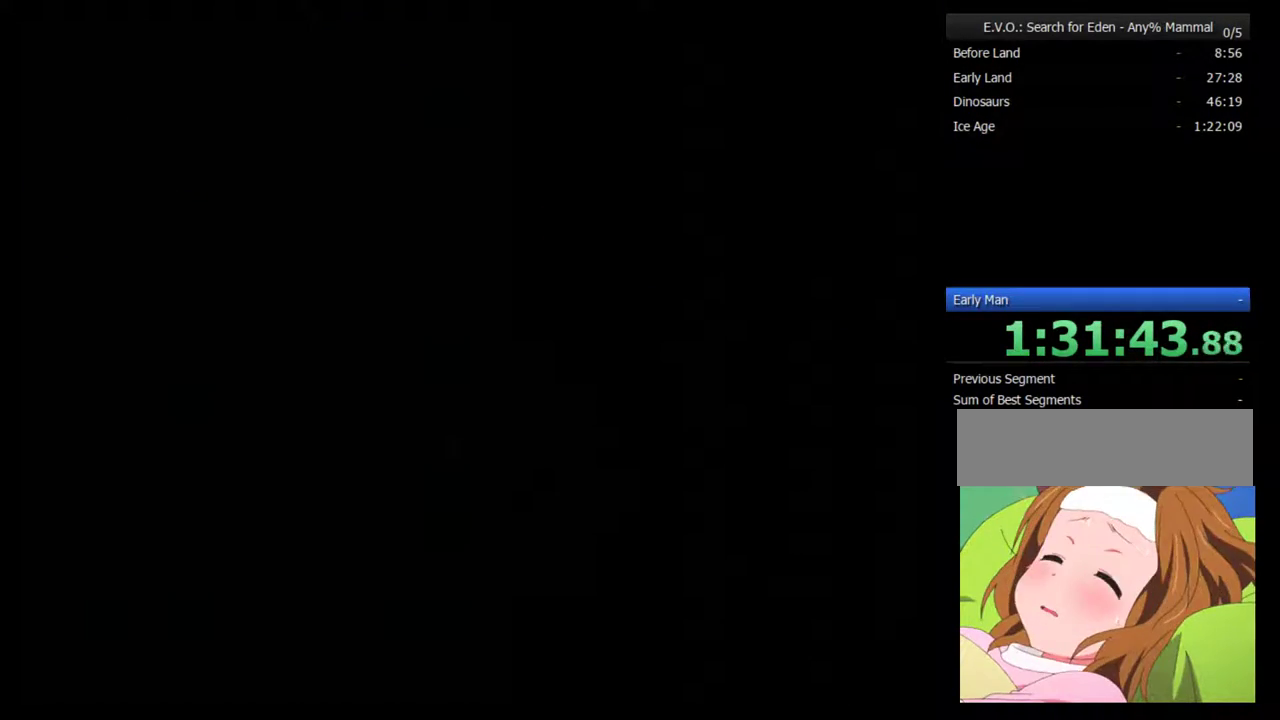
{"buttons": ["B"], "events": [[67, "B", "up"], [117, "B", "down"], [217, "B", "up"], [467, "B", "down"]]}
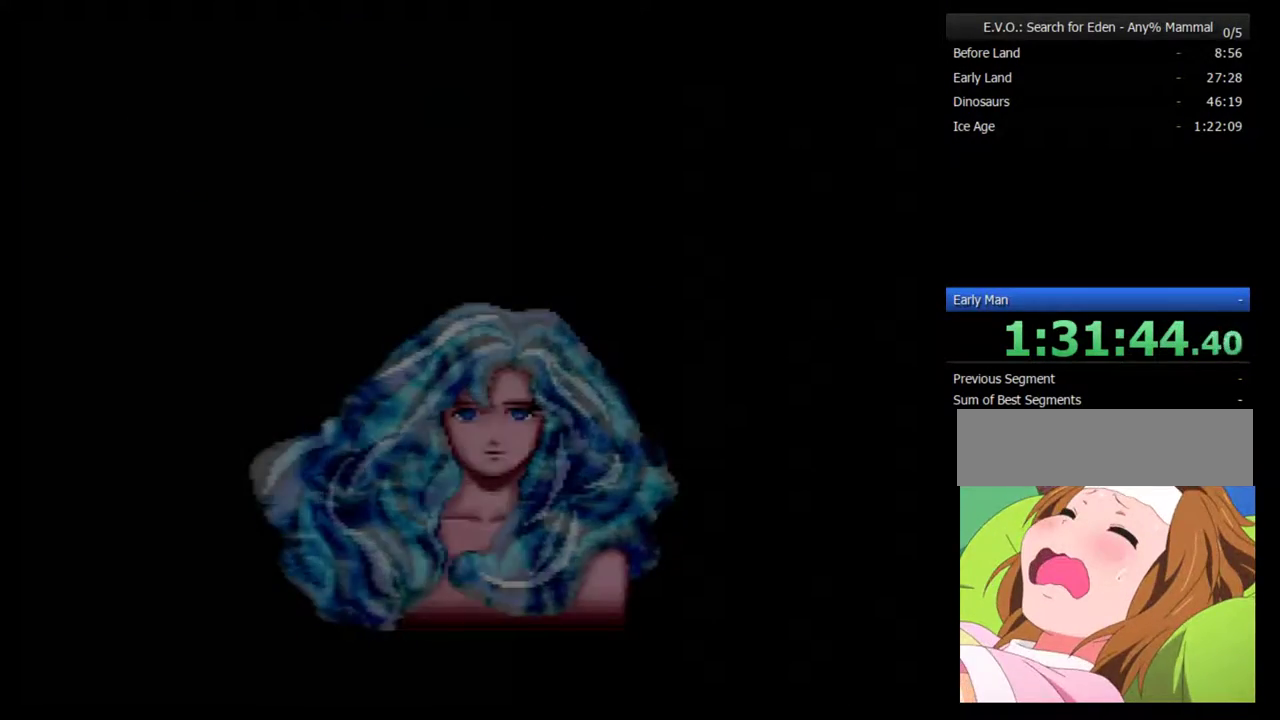
{"buttons": [], "events": [[67, "B", "up"], [117, "B", "down"], [217, "B", "up"], [283, "B", "down"], [333, "B", "up"], [400, "B", "down"], [500, "B", "up"]]}
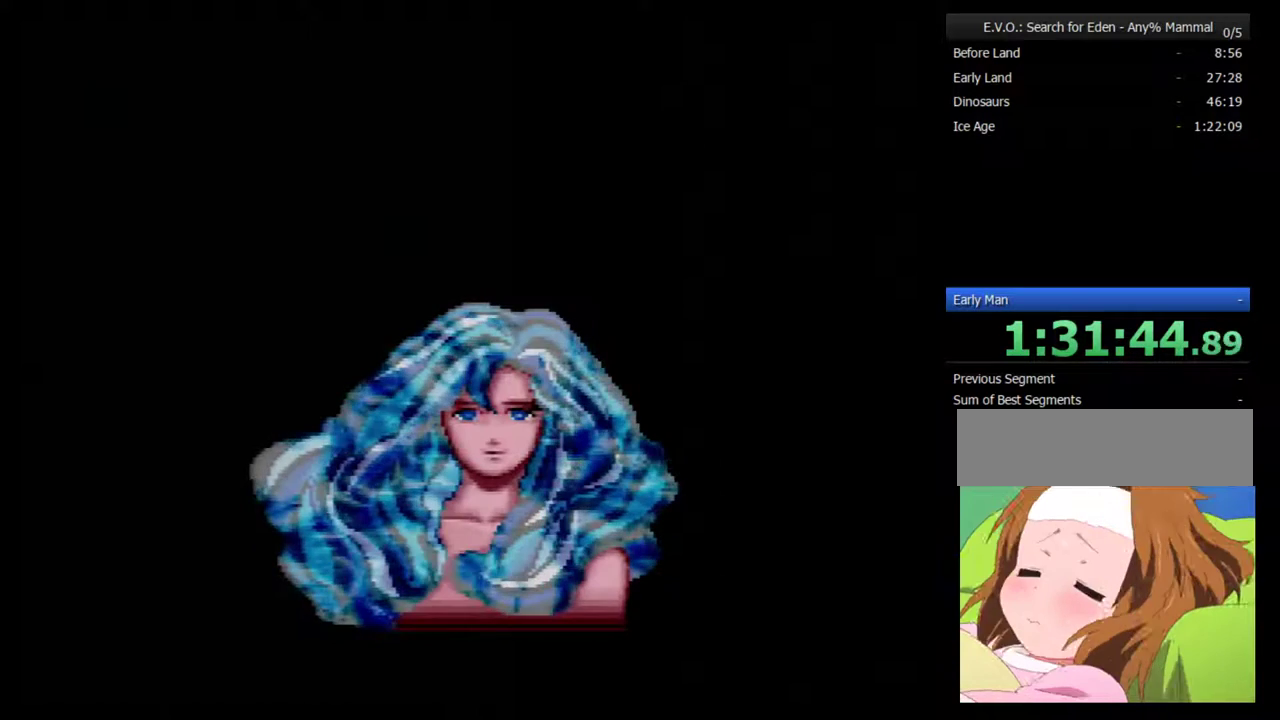
{"buttons": ["B"], "events": [[67, "B", "down"], [117, "B", "up"], [183, "B", "down"], [283, "B", "up"], [350, "B", "down"], [433, "B", "up"], [500, "B", "down"]]}
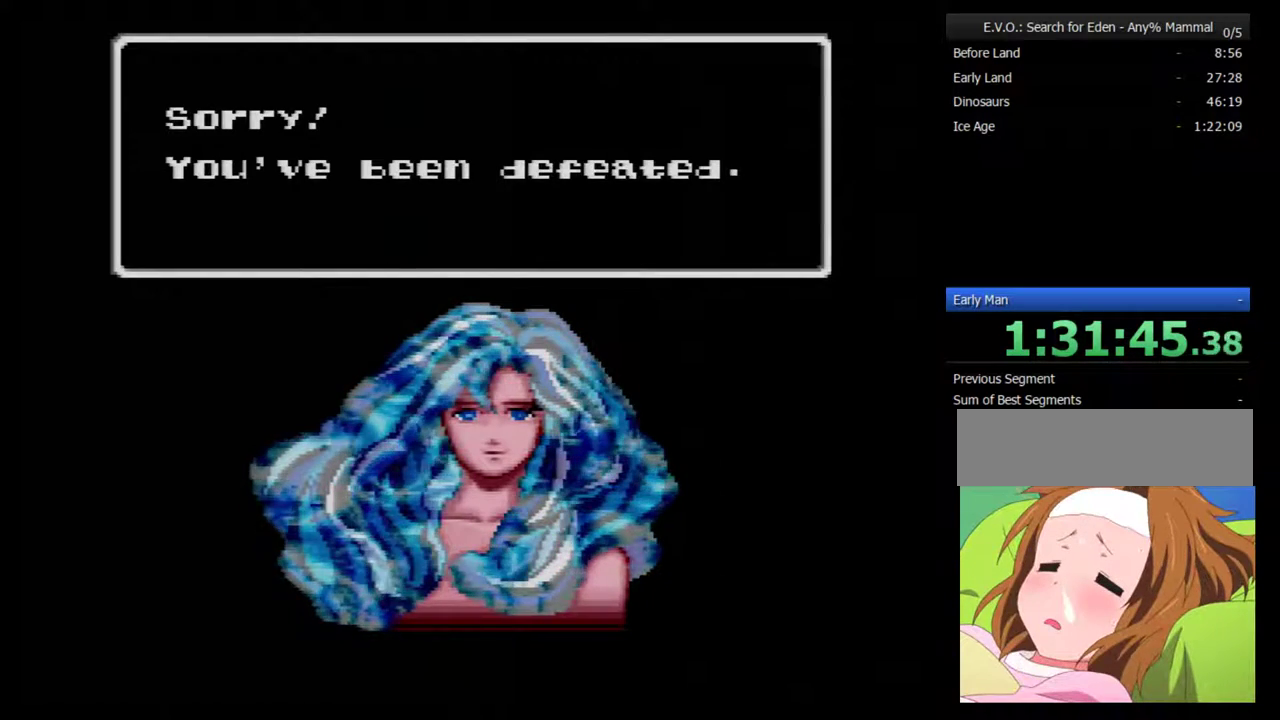
{"buttons": ["B"], "events": [[67, "B", "up"], [117, "B", "down"], [217, "B", "up"], [317, "B", "down"], [367, "B", "up"], [433, "B", "down"]]}
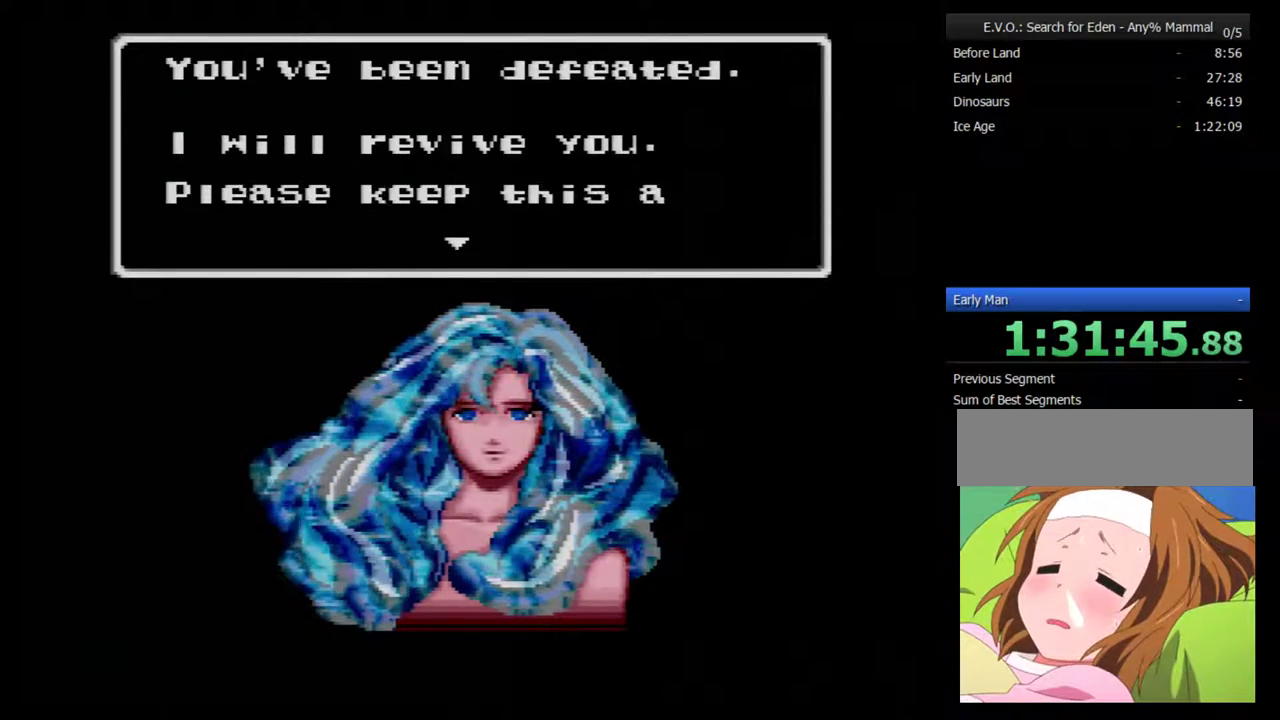
{"buttons": [], "events": [[33, "B", "up"], [100, "B", "down"], [183, "B", "up"], [250, "B", "down"], [350, "B", "up"], [400, "B", "down"], [500, "B", "up"]]}